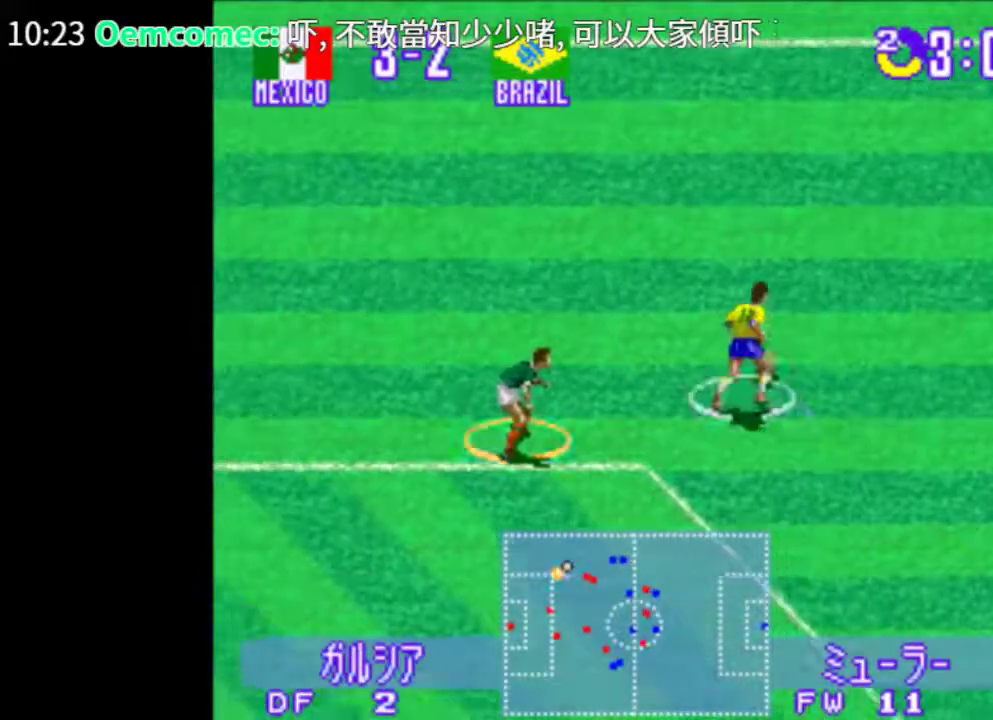
Gameplay with a controller (PlayStation layout); each line is a JSON object with the inputs held at the frame after it. "events" lists button and stick changes between this image and that frame as [ms after this image, input, new state], when the widget could be followed in between. Not read: L2 L3 R2 R3 left_stick right_stick.
{"buttons": ["DPAD_DOWN", "DPAD_LEFT"], "events": [[60, "DPAD_LEFT", "down"], [60, "DPAD_RIGHT", "up"], [380, "DPAD_DOWN", "down"], [380, "DPAD_UP", "up"]]}
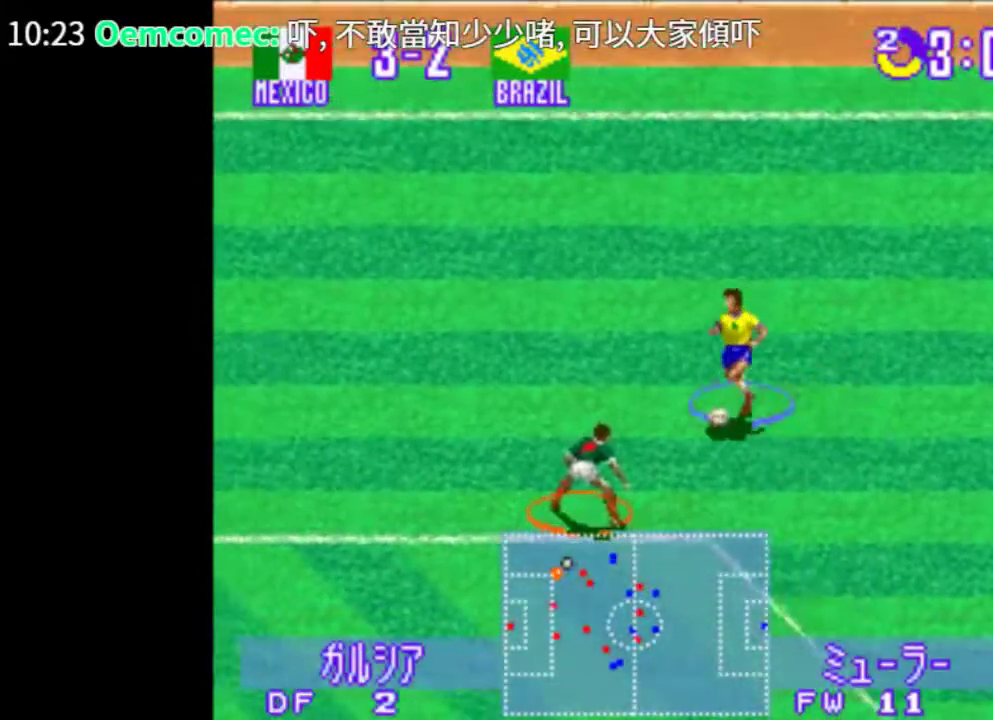
{"buttons": ["DPAD_UP", "DPAD_RIGHT"], "events": [[100, "TRIANGLE", "down"], [340, "DPAD_UP", "down"], [400, "DPAD_DOWN", "up"], [400, "DPAD_RIGHT", "down"], [420, "DPAD_LEFT", "up"], [440, "TRIANGLE", "up"]]}
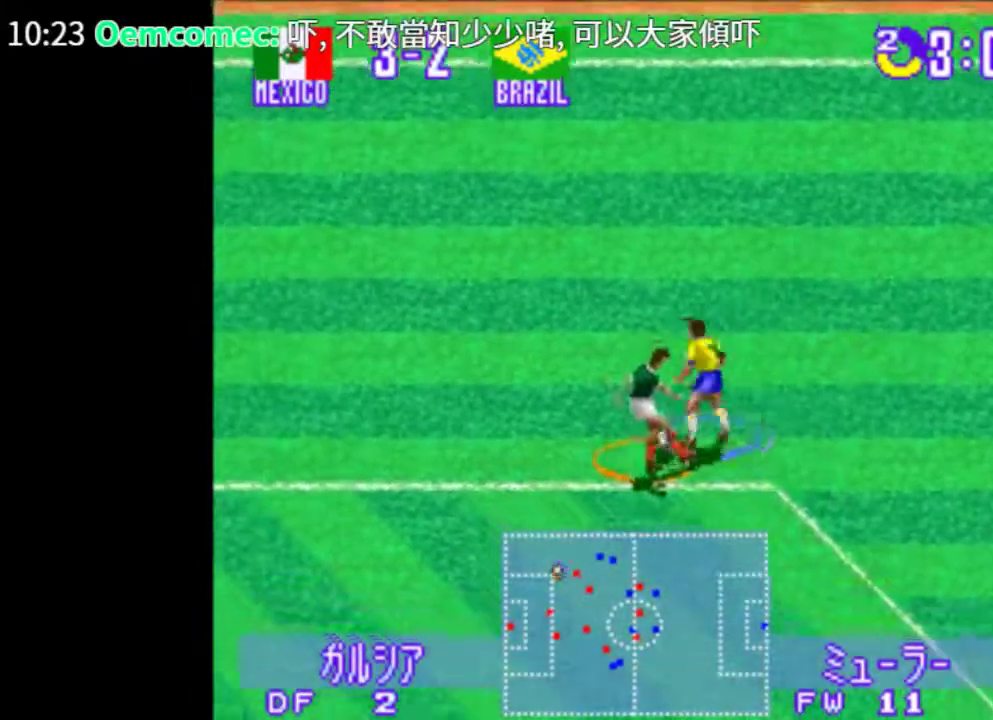
{"buttons": ["DPAD_RIGHT"], "events": [[240, "DPAD_UP", "up"]]}
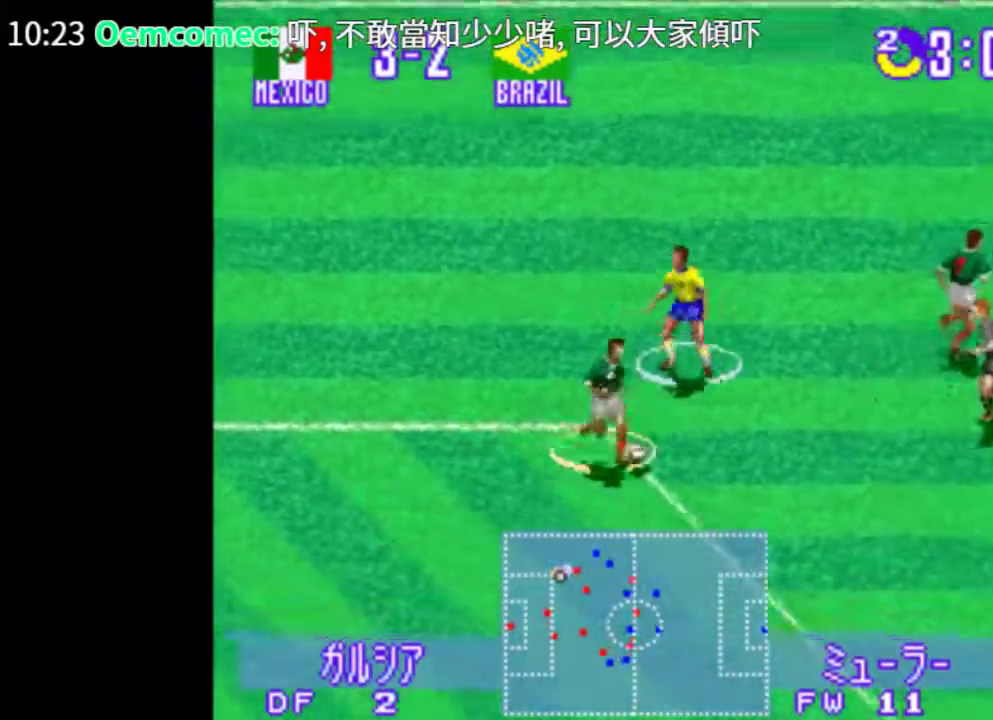
{"buttons": ["TRIANGLE", "DPAD_DOWN", "DPAD_LEFT"], "events": [[80, "CIRCLE", "down"], [80, "DPAD_DOWN", "down"], [80, "TRIANGLE", "down"], [260, "CIRCLE", "up"], [380, "DPAD_RIGHT", "up"], [400, "DPAD_LEFT", "down"]]}